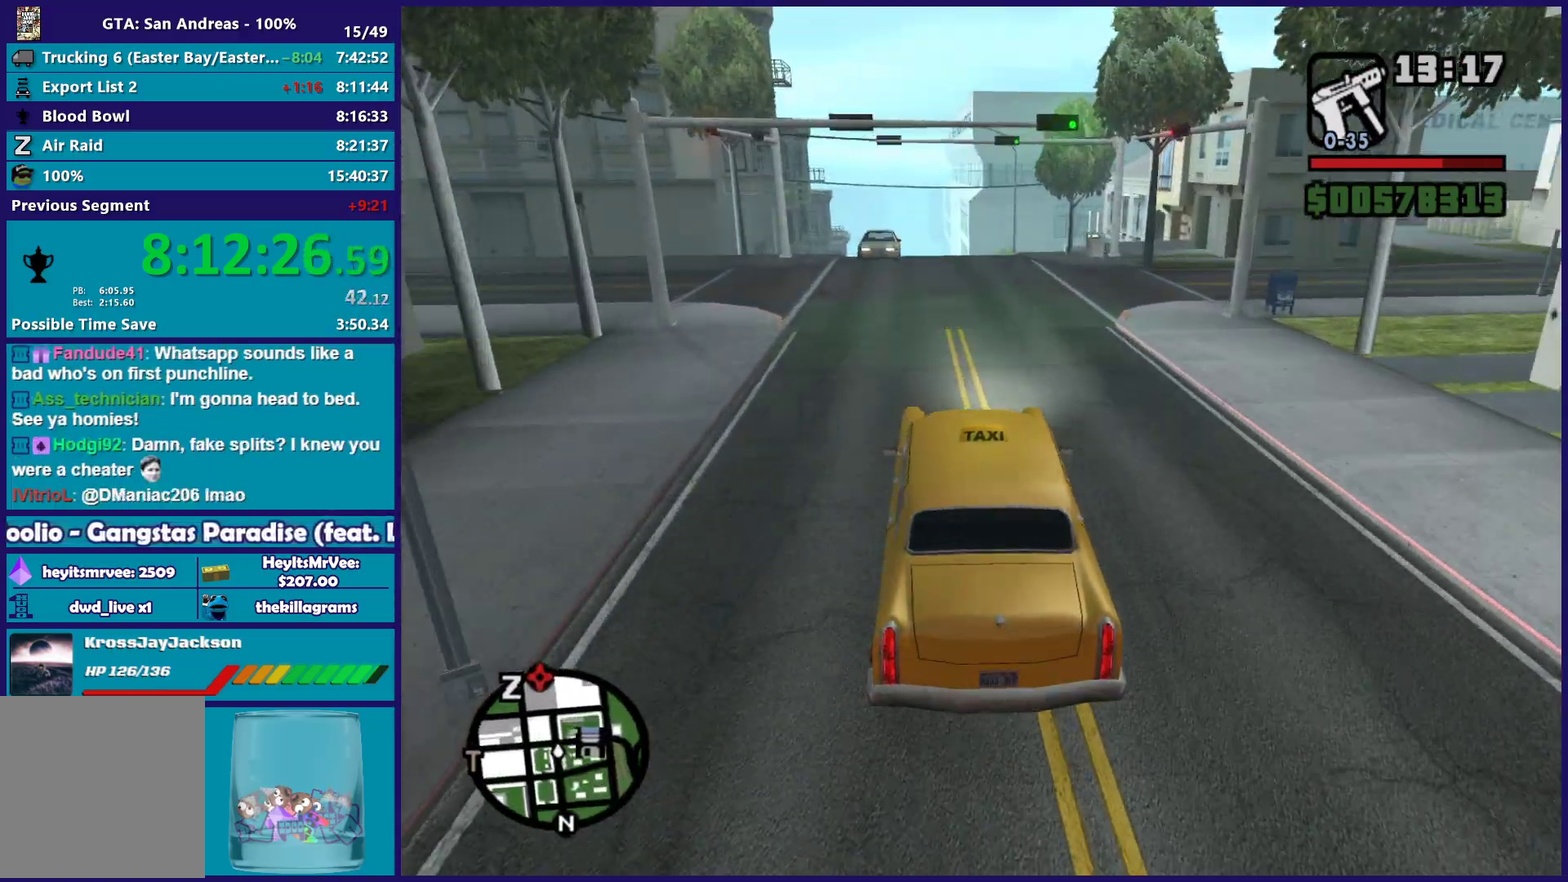
Gameplay with a controller (Xbox layout); each line is a JSON object with the inputs held at the frame after it. "events" lists button and stick changes between this image and that frame as [ms after this image, input, new state], when the widget could be followed in between.
{"buttons": [], "left_stick": "right", "right_stick": "down-right", "events": [[17, "L2", "up"], [67, "left_stick", "center"], [117, "L2", "down"], [150, "left_stick", "right"], [350, "L2", "up"], [417, "right_stick", "down"], [483, "right_stick", "down-right"]]}
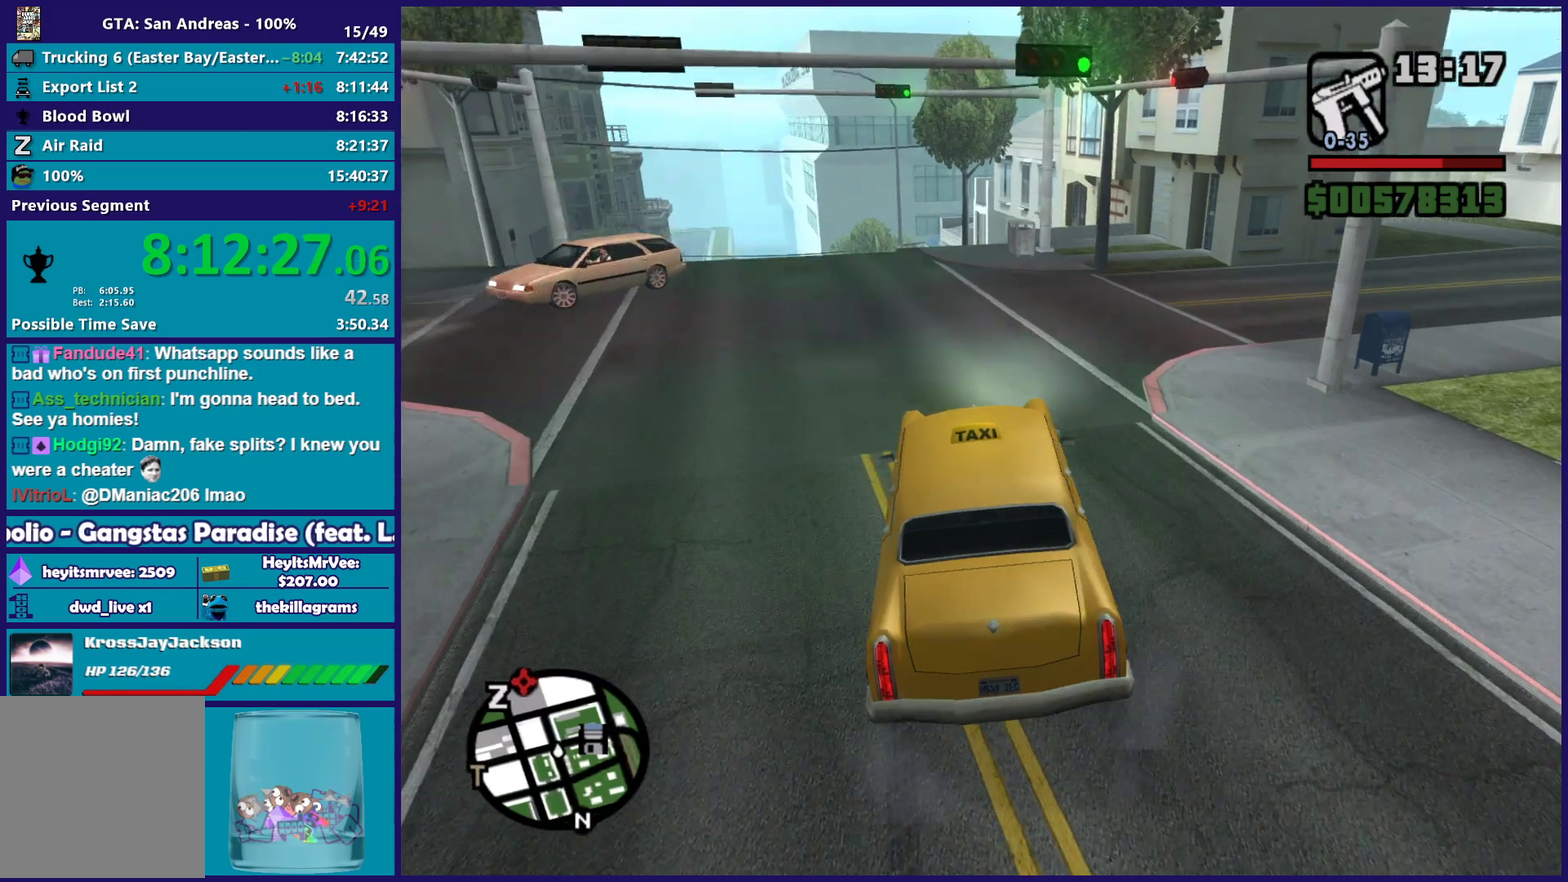
{"buttons": [], "left_stick": "right", "right_stick": "down-right"}
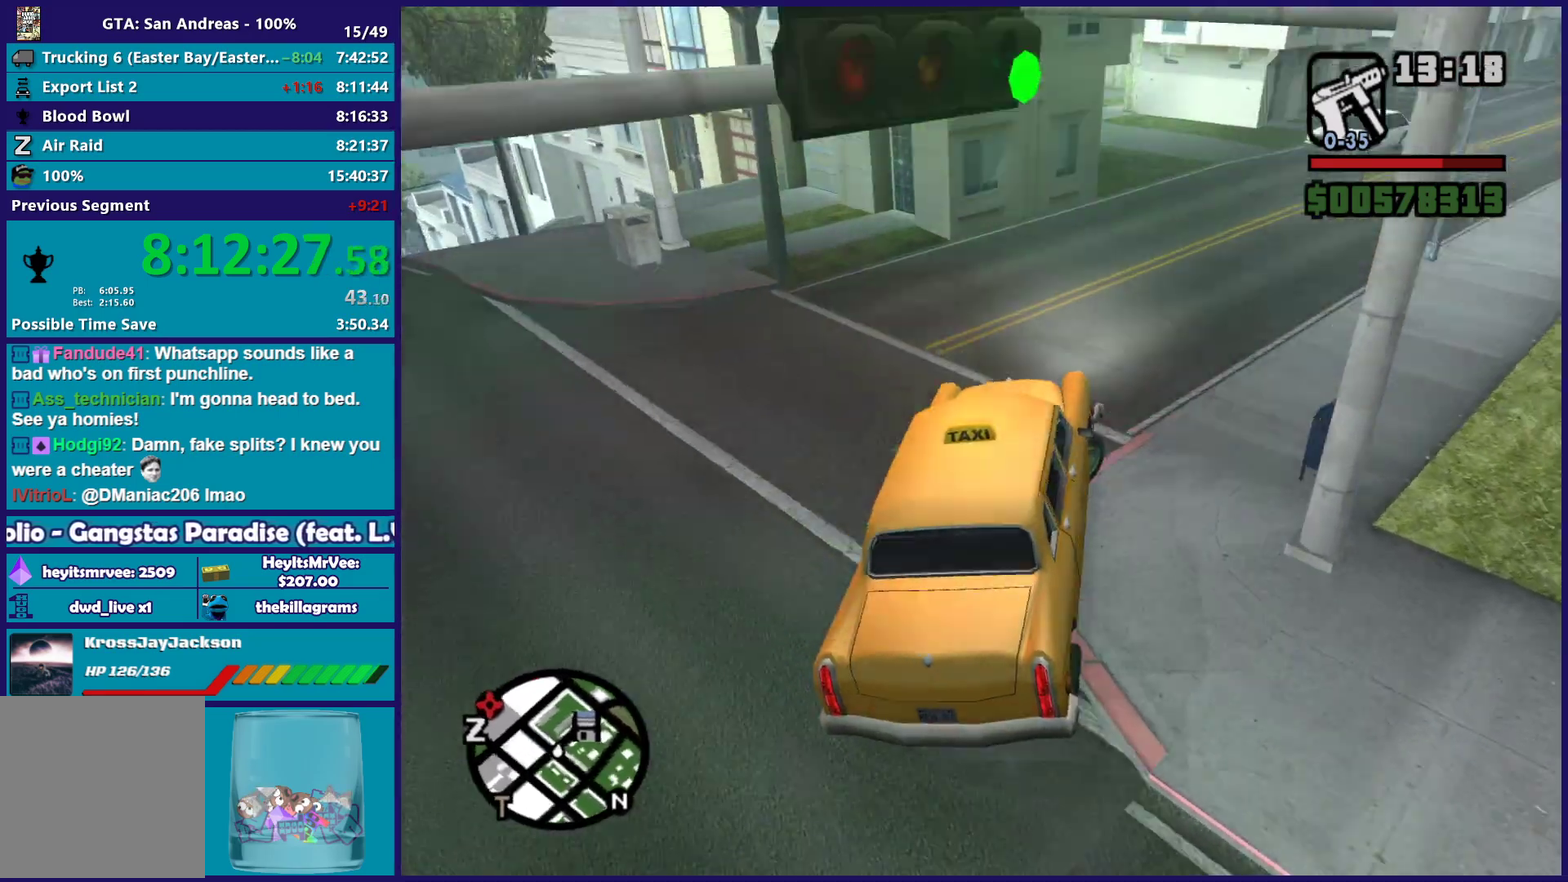
{"buttons": ["R2"], "left_stick": "left", "right_stick": "down-right"}
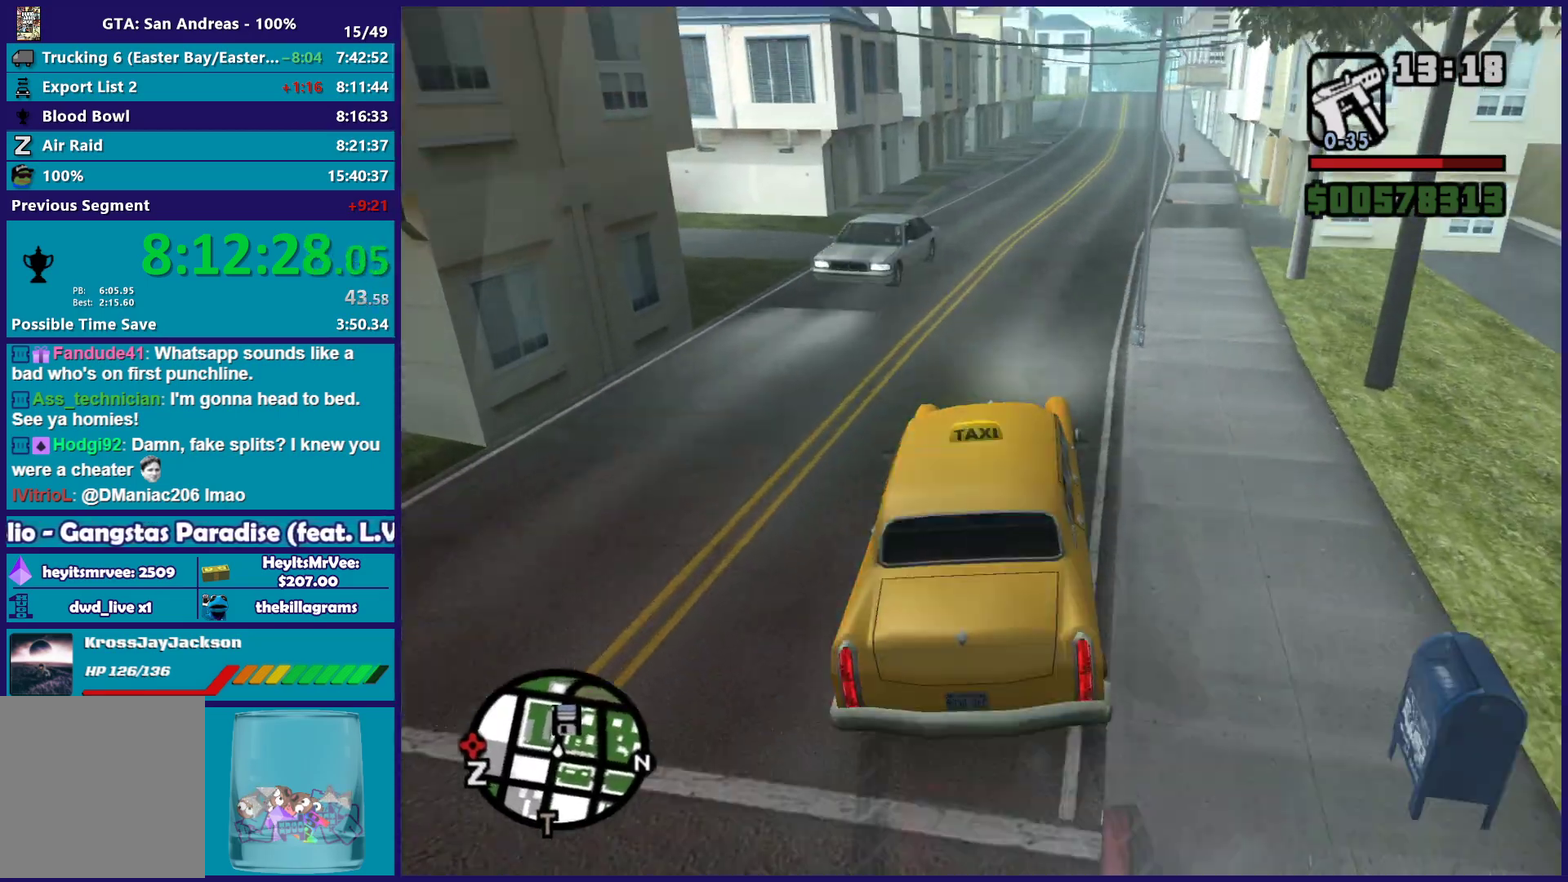
{"buttons": ["R2"], "left_stick": "right", "right_stick": "down", "events": [[100, "left_stick", "right"], [250, "left_stick", "center"], [383, "right_stick", "center"], [417, "left_stick", "right"], [450, "right_stick", "down"]]}
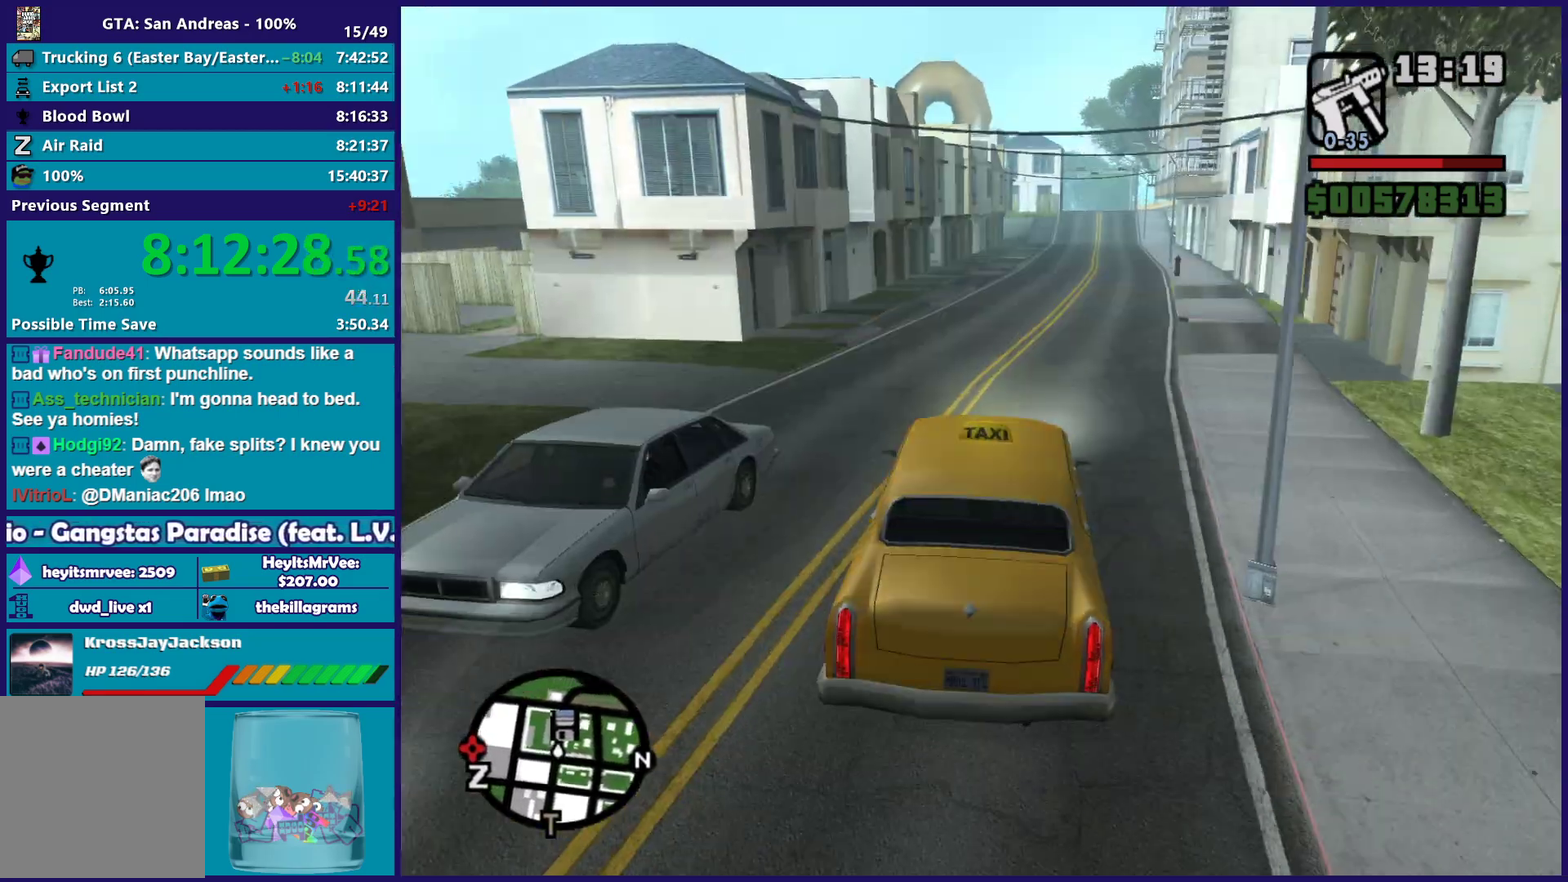
{"buttons": ["R2"], "left_stick": "center", "right_stick": "up-right", "events": [[17, "right_stick", "down-left"], [100, "right_stick", "up-right"], [117, "left_stick", "center"], [283, "right_stick", "down"], [317, "left_stick", "right"], [333, "right_stick", "down-left"], [433, "left_stick", "center"], [433, "right_stick", "up-right"]]}
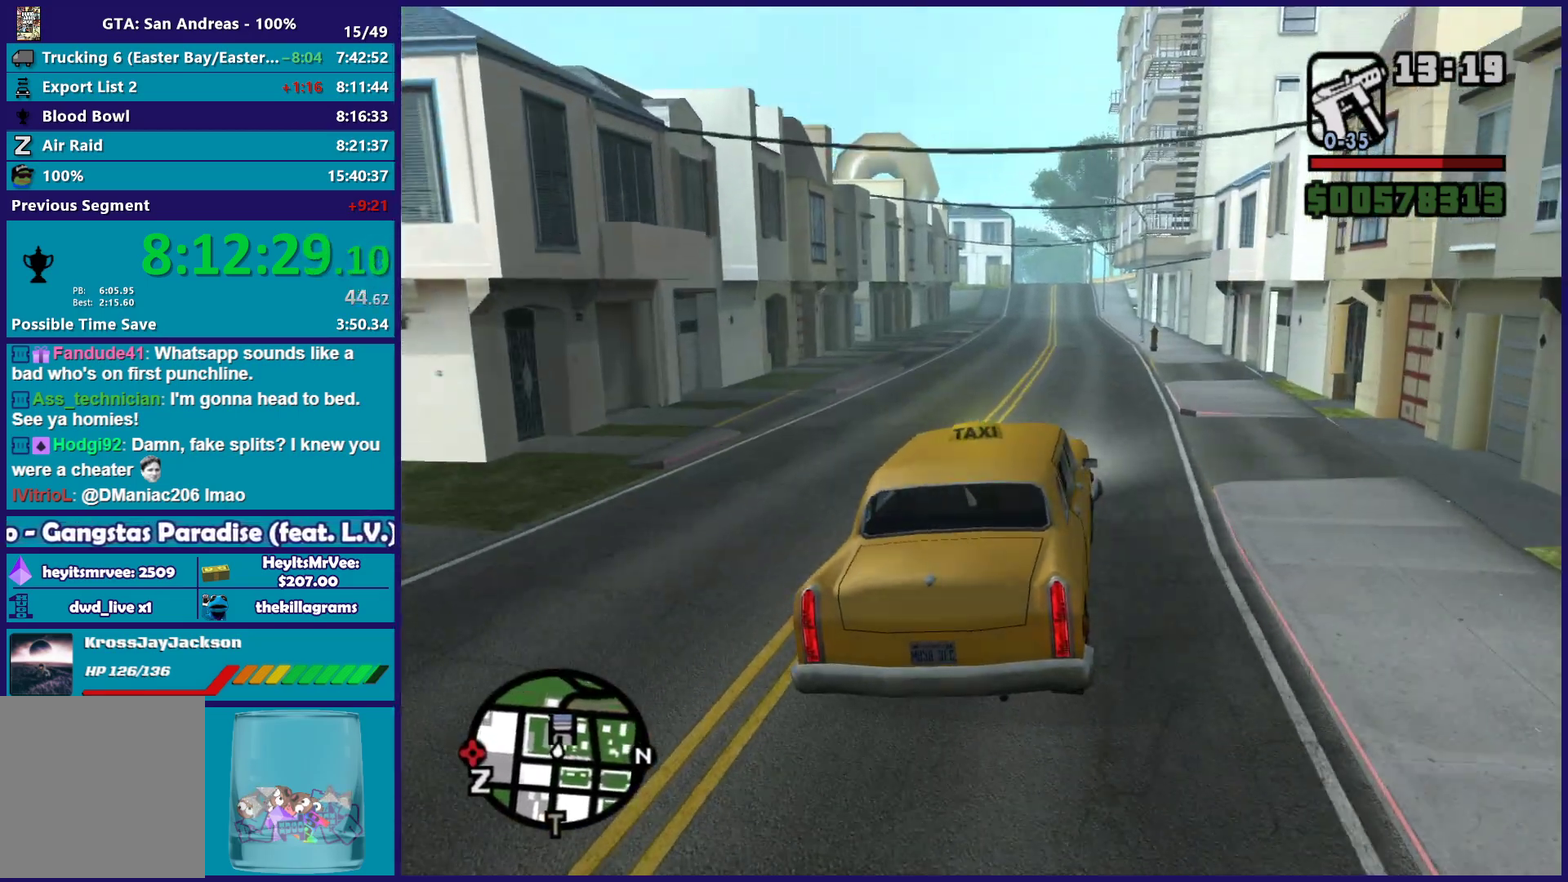
{"buttons": ["R2"], "left_stick": "center", "right_stick": "down", "events": [[67, "right_stick", "down"], [183, "right_stick", "up-right"], [233, "left_stick", "up-left"], [317, "right_stick", "down"], [400, "left_stick", "right"], [467, "left_stick", "center"]]}